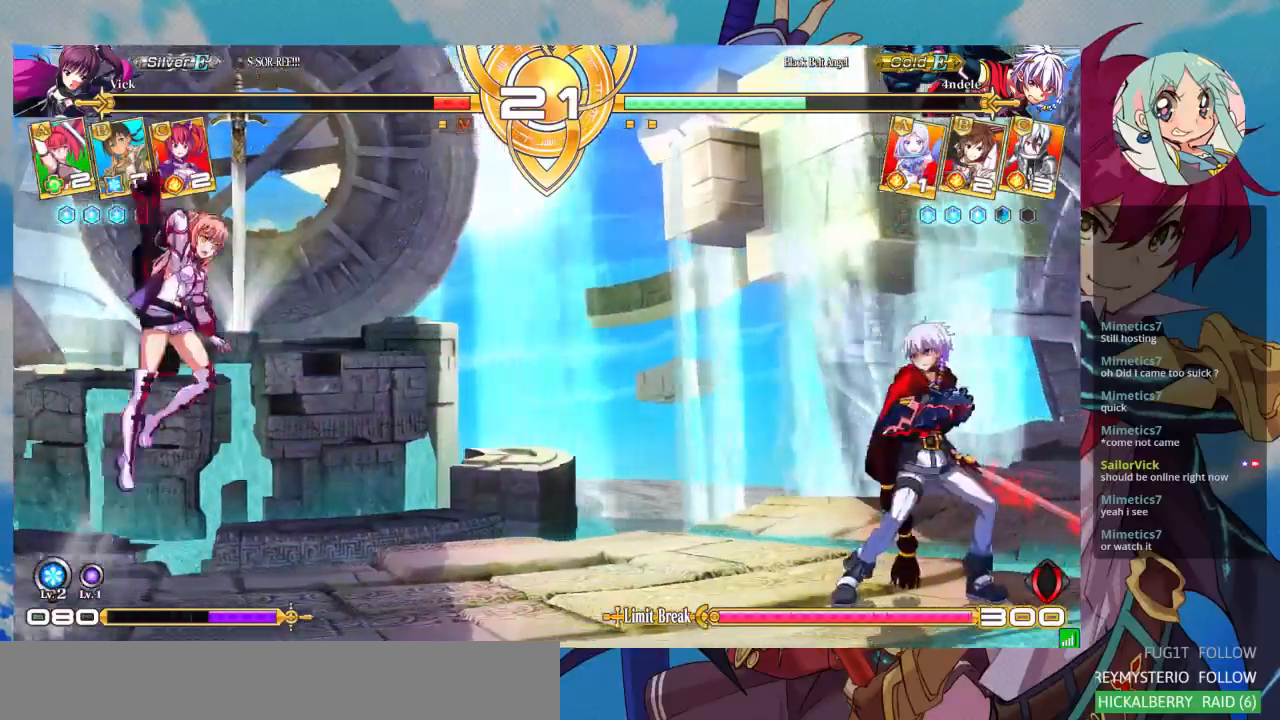
Gameplay with a controller (arcade stick); each line is a JSON object with the inputs held at the frame after it. "events" lists button and stick changes between this image and that frame as [ms after this image, input, new state], when the widget could be followed in between. Not read: L3 R3.
{"buttons": ["TRIANGLE", "R1"], "left_stick": "right", "events": [[33, "left_stick", "center"], [133, "left_stick", "right"], [433, "R1", "down"], [467, "TRIANGLE", "down"]]}
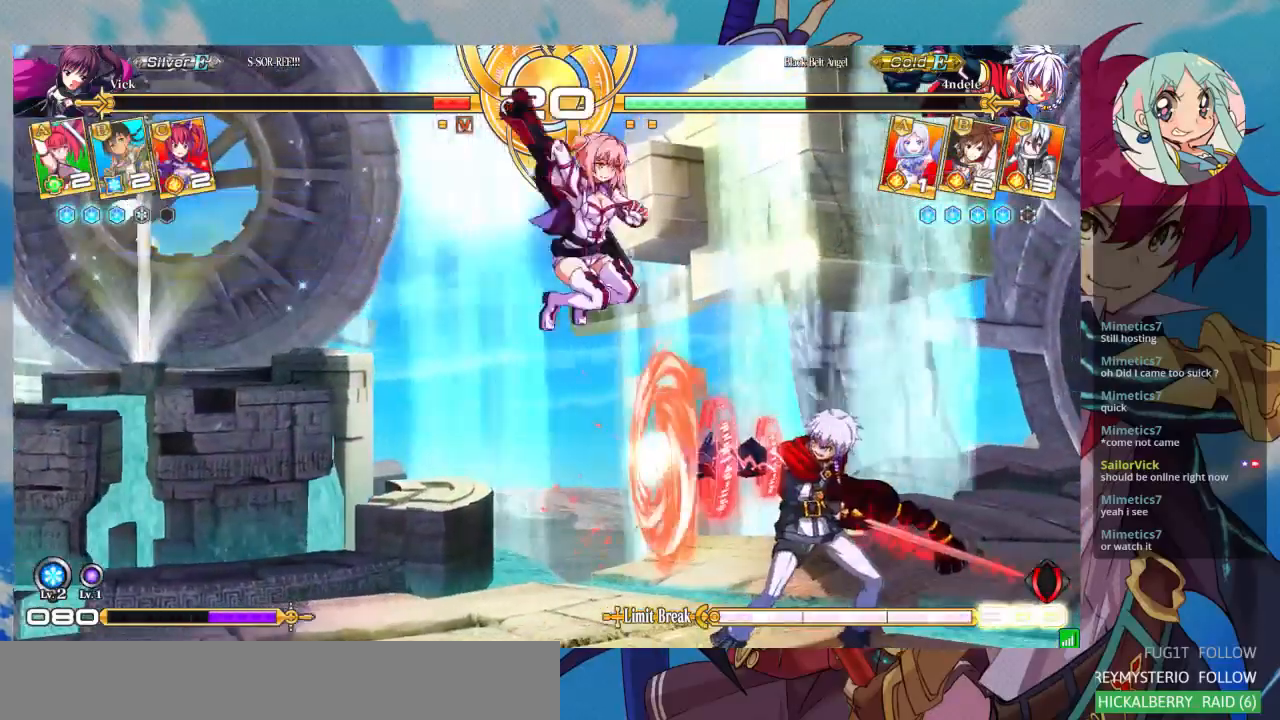
{"buttons": ["SQUARE"], "left_stick": "down-left", "events": [[67, "R1", "up"], [67, "TRIANGLE", "up"], [200, "left_stick", "down"], [267, "left_stick", "down-left"], [333, "SQUARE", "down"], [433, "SQUARE", "up"], [500, "SQUARE", "down"]]}
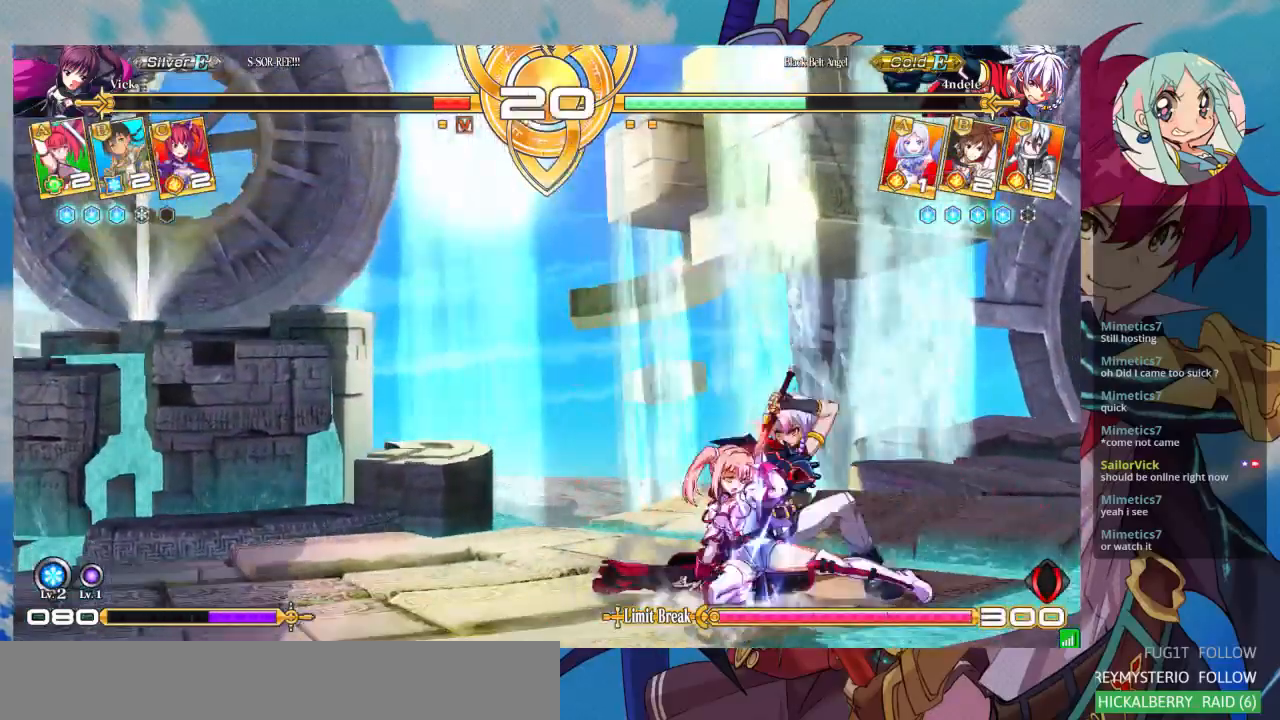
{"buttons": ["TRIANGLE"], "left_stick": "center", "events": [[133, "SQUARE", "up"], [233, "SQUARE", "down"], [300, "SQUARE", "up"], [333, "left_stick", "center"], [433, "TRIANGLE", "down"]]}
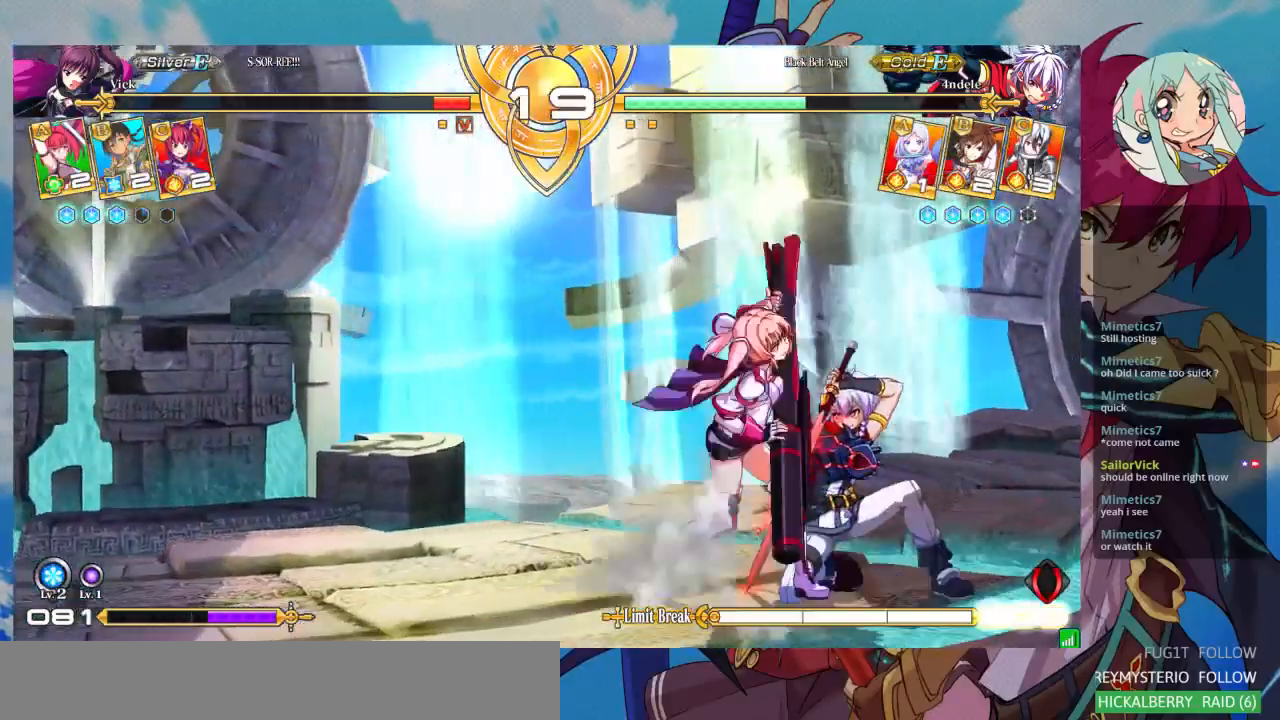
{"buttons": [], "left_stick": "down", "events": [[33, "TRIANGLE", "up"], [233, "R1", "down"], [367, "R1", "up"], [467, "left_stick", "down"]]}
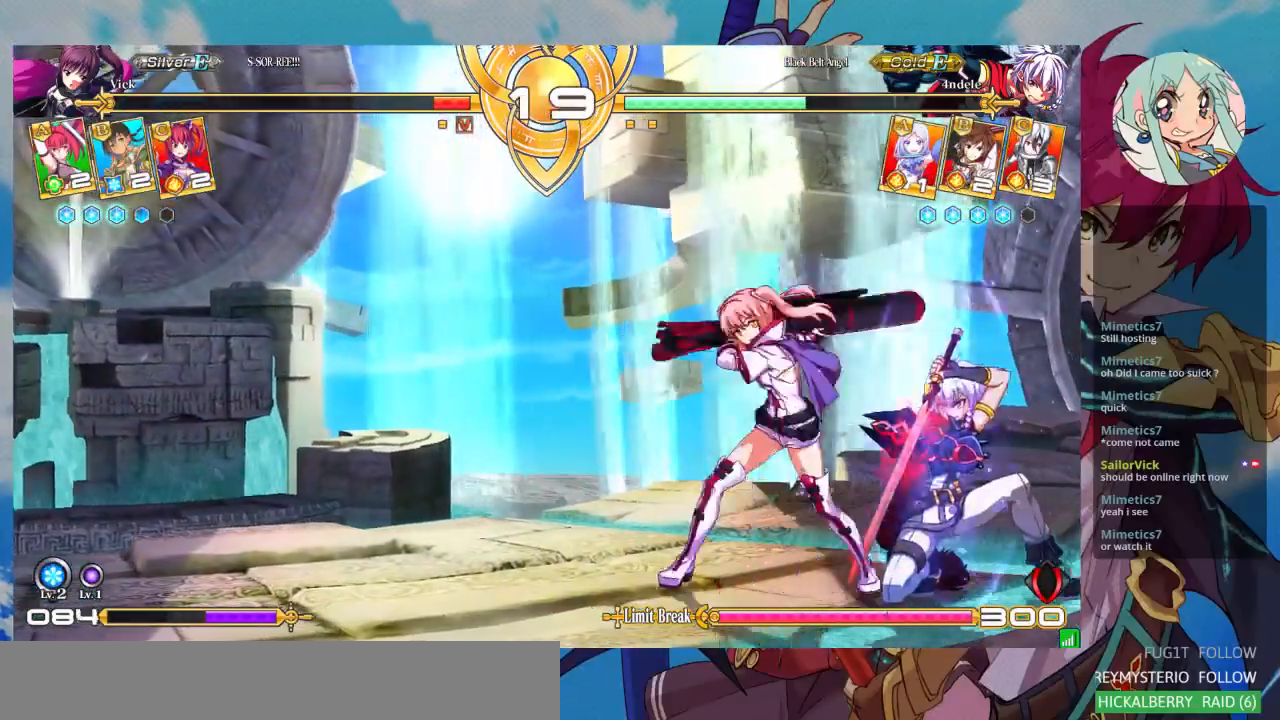
{"buttons": ["CROSS"], "left_stick": "center", "events": [[67, "left_stick", "center"], [100, "SQUARE", "down"], [167, "SQUARE", "up"], [233, "left_stick", "down"], [300, "CROSS", "down"], [300, "left_stick", "center"], [400, "CROSS", "up"], [500, "CROSS", "down"]]}
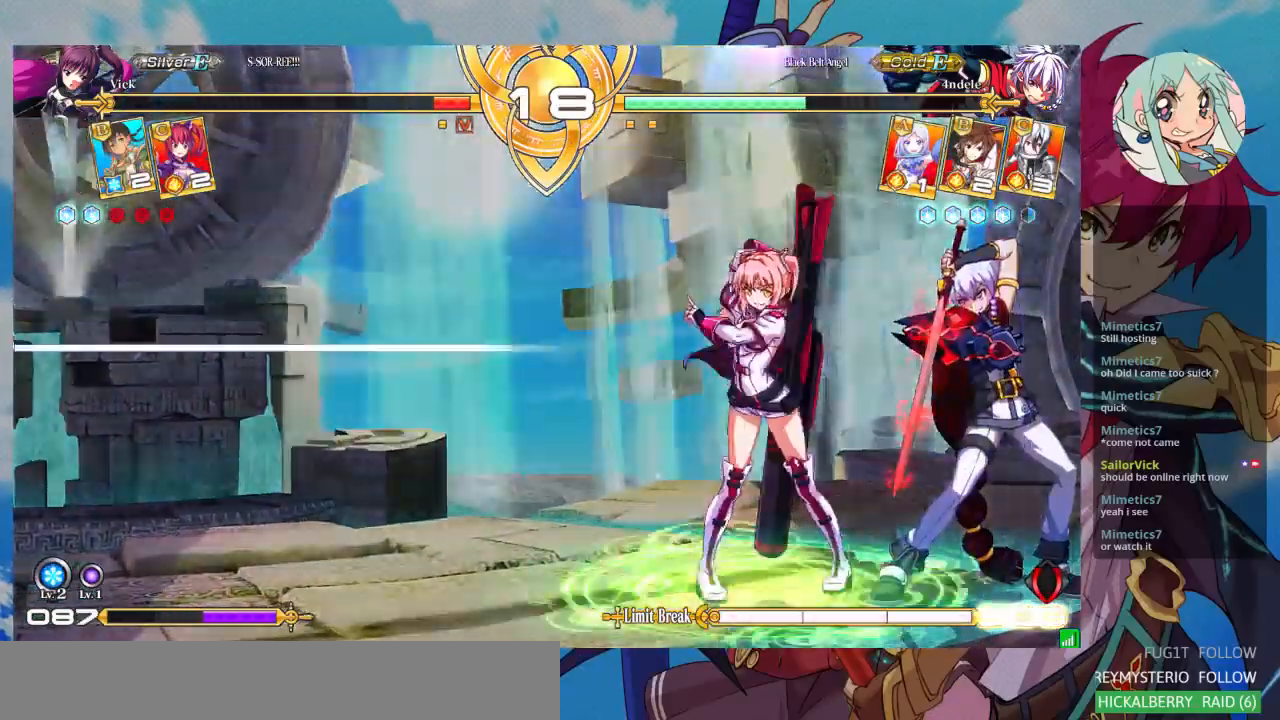
{"buttons": ["CROSS"], "left_stick": "center", "events": [[33, "CROSS", "up"], [33, "left_stick", "down"], [133, "CROSS", "down"], [133, "left_stick", "center"], [233, "CROSS", "up"], [267, "CROSS", "down"], [367, "CROSS", "up"], [433, "CROSS", "down"]]}
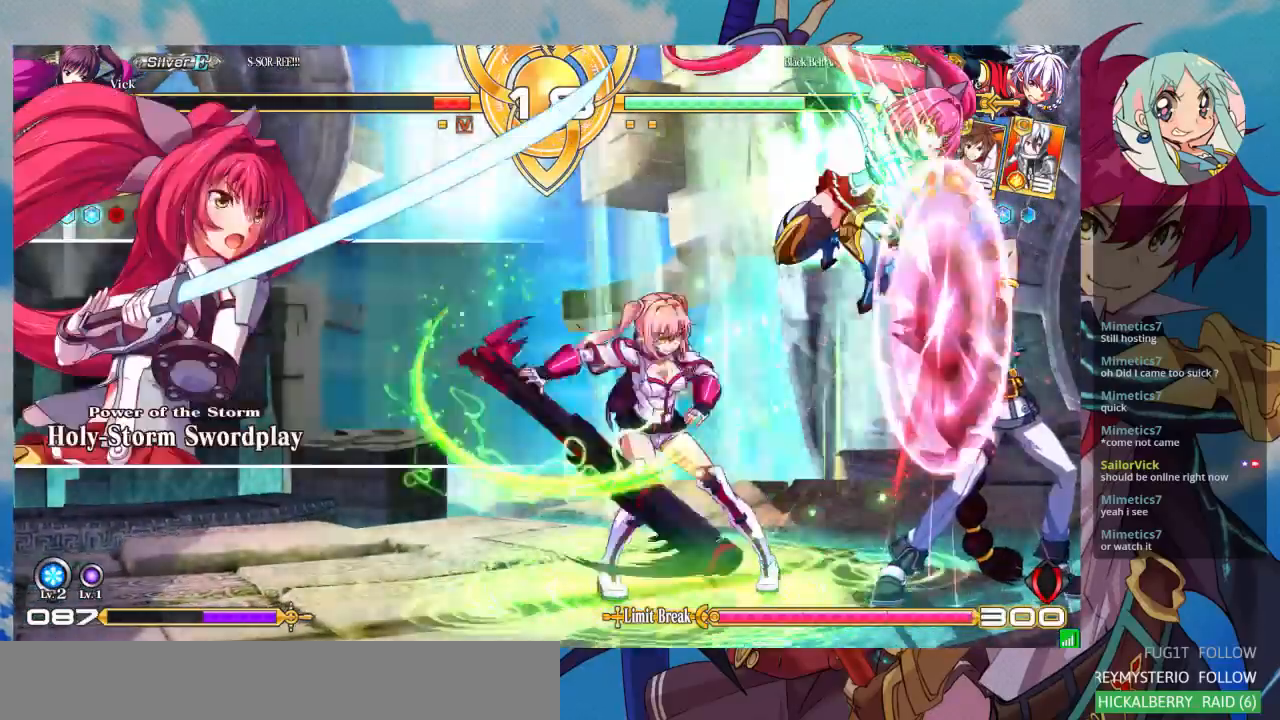
{"buttons": [], "left_stick": "right", "events": [[33, "CROSS", "up"], [400, "left_stick", "right"]]}
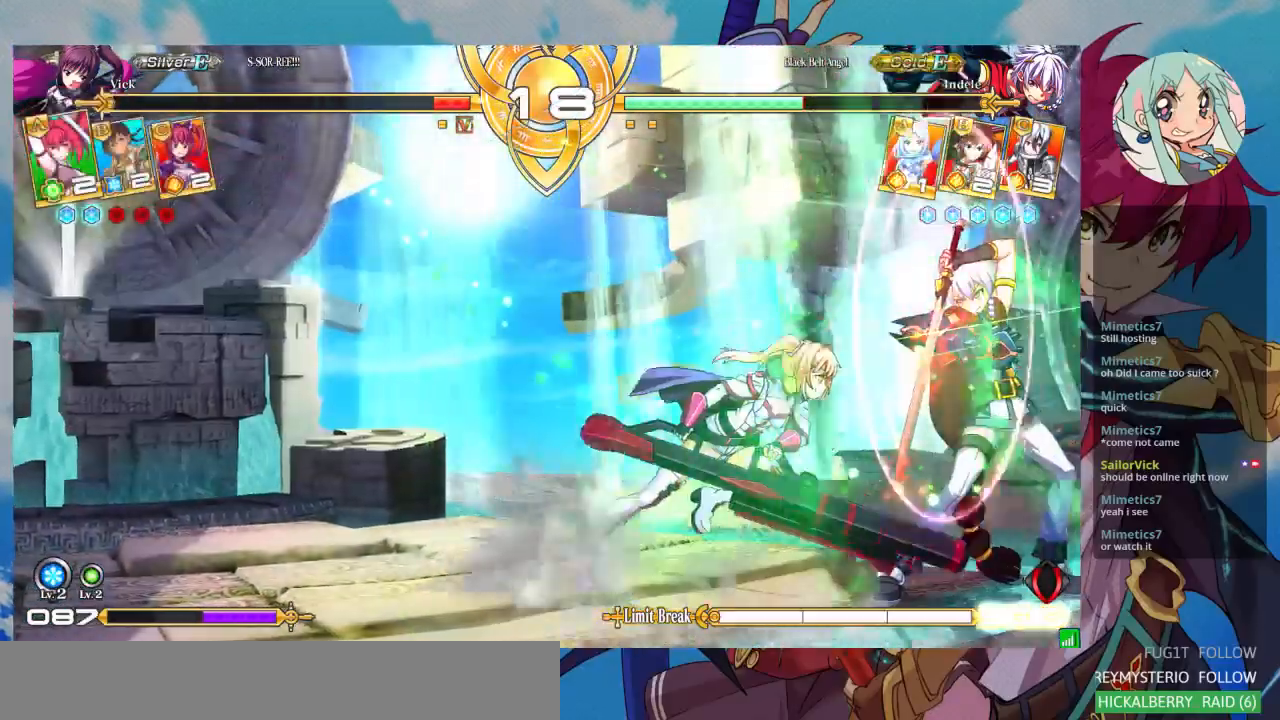
{"buttons": [], "left_stick": "center", "events": [[33, "SQUARE", "down"], [100, "left_stick", "down-left"], [167, "SQUARE", "up"], [333, "SQUARE", "down"], [400, "left_stick", "center"], [467, "SQUARE", "up"]]}
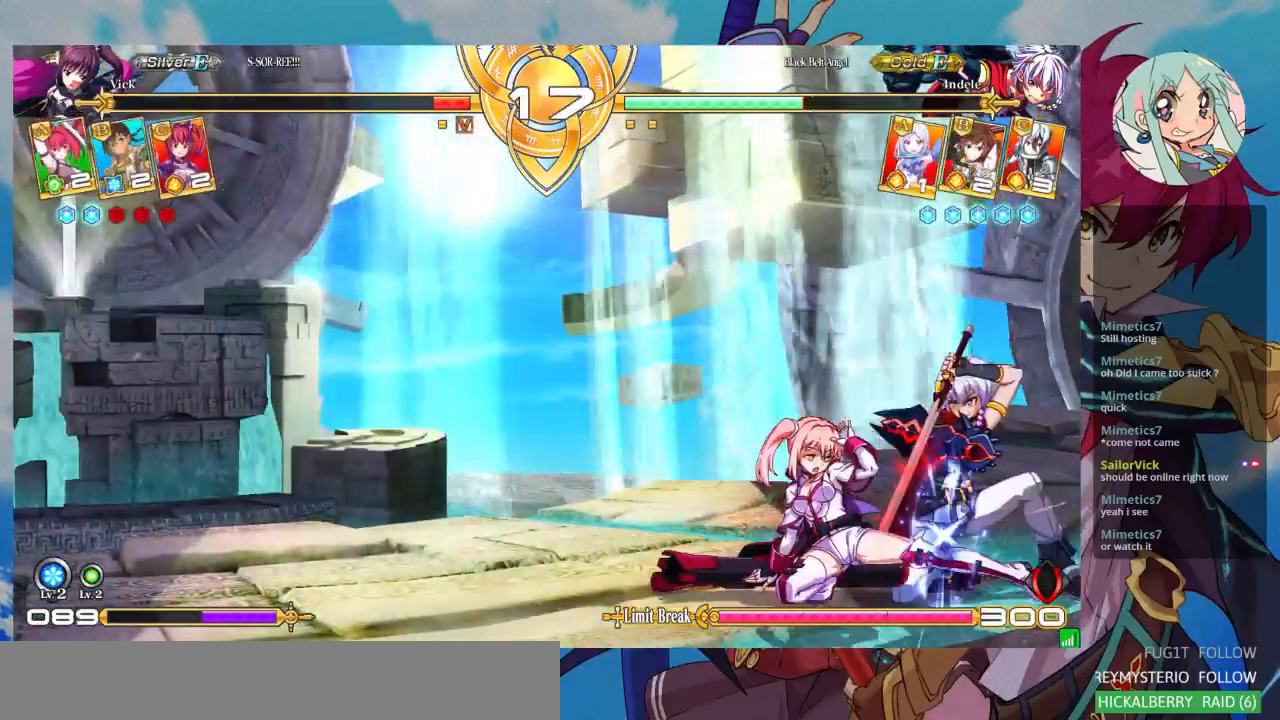
{"buttons": [], "left_stick": "down-right", "events": [[400, "left_stick", "down-right"]]}
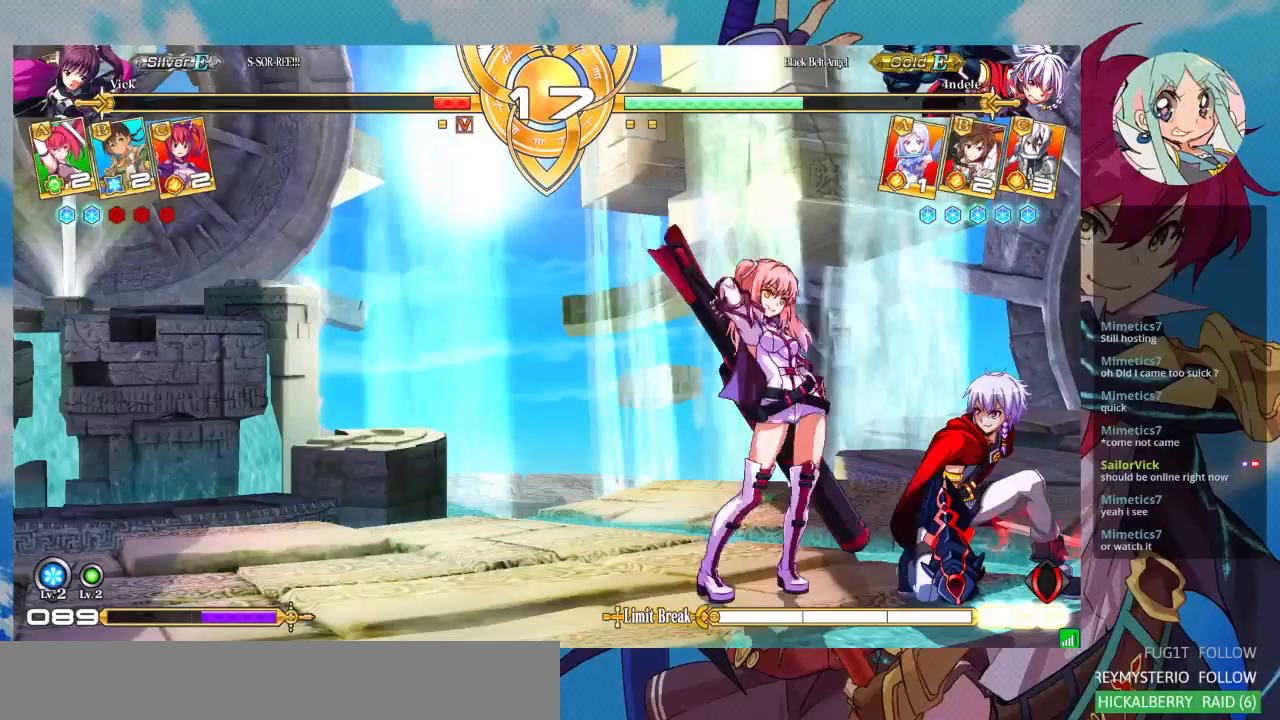
{"buttons": [], "left_stick": "center"}
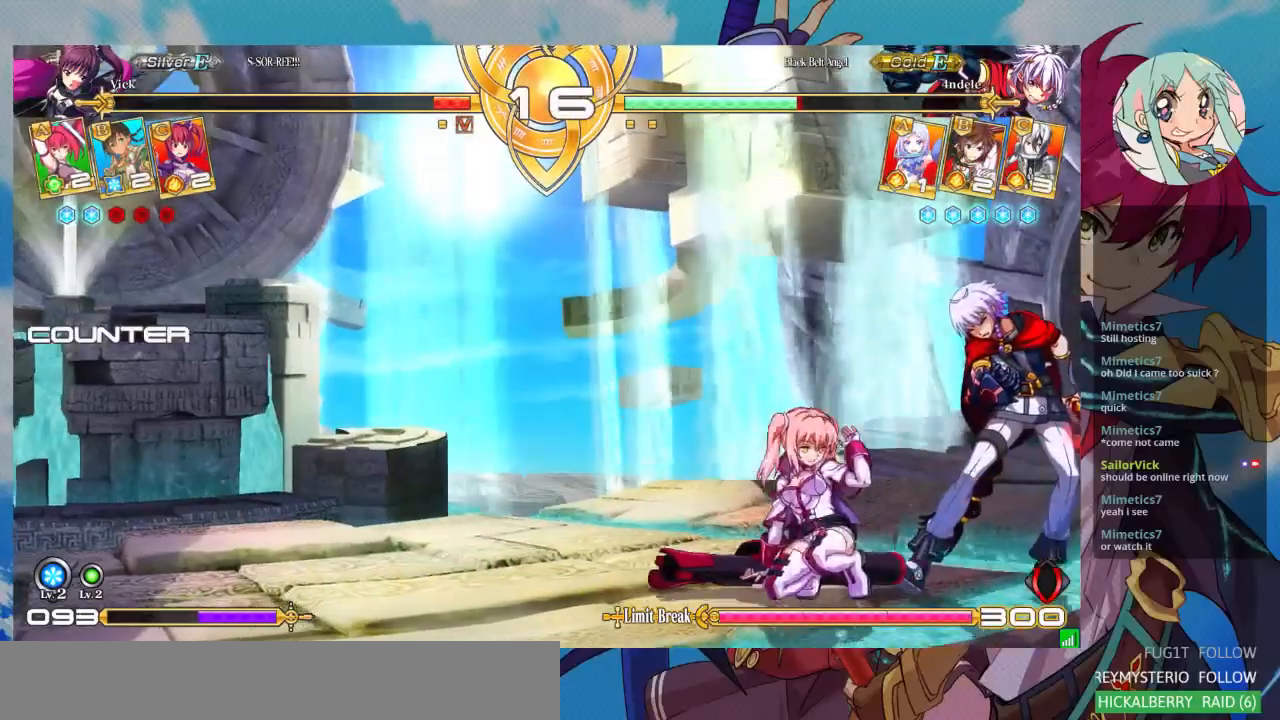
{"buttons": ["R1"], "left_stick": "center", "events": [[67, "TRIANGLE", "down"], [167, "TRIANGLE", "up"], [433, "R1", "down"]]}
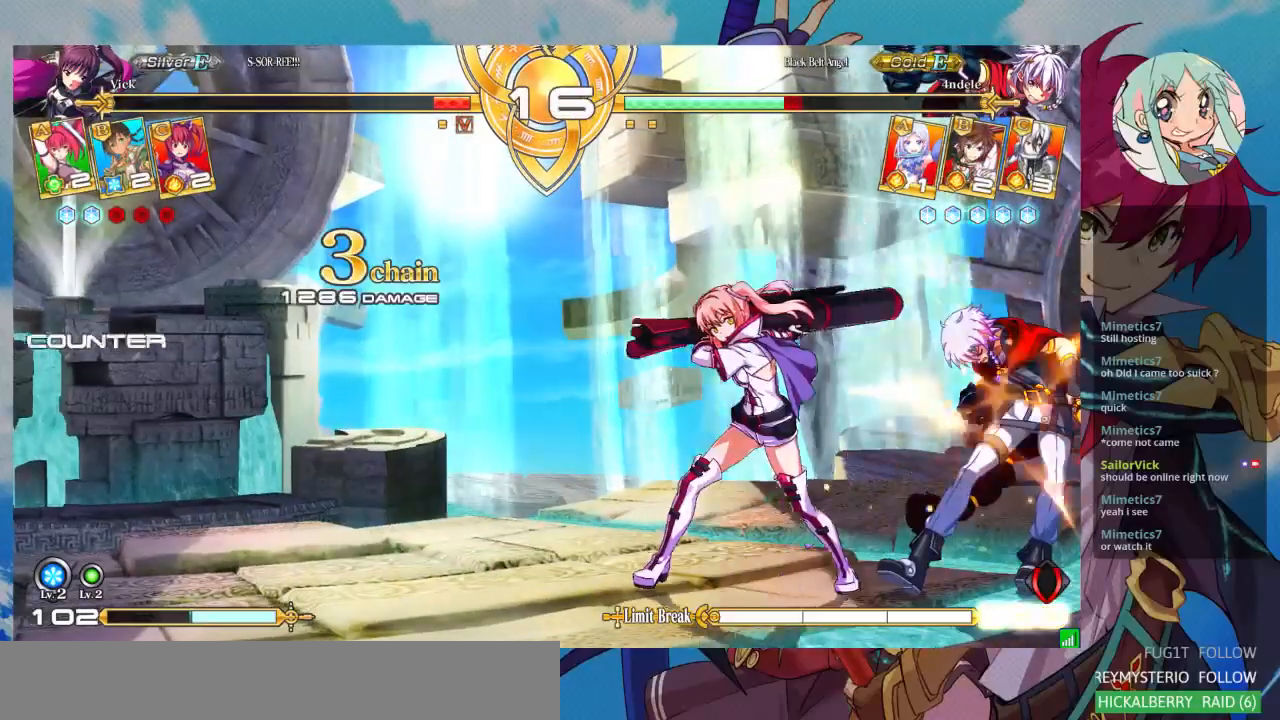
{"buttons": ["CROSS"], "left_stick": "center", "events": [[67, "R1", "up"], [233, "CROSS", "down"], [300, "CROSS", "up"], [367, "CROSS", "down"], [467, "CROSS", "up"], [500, "CROSS", "down"]]}
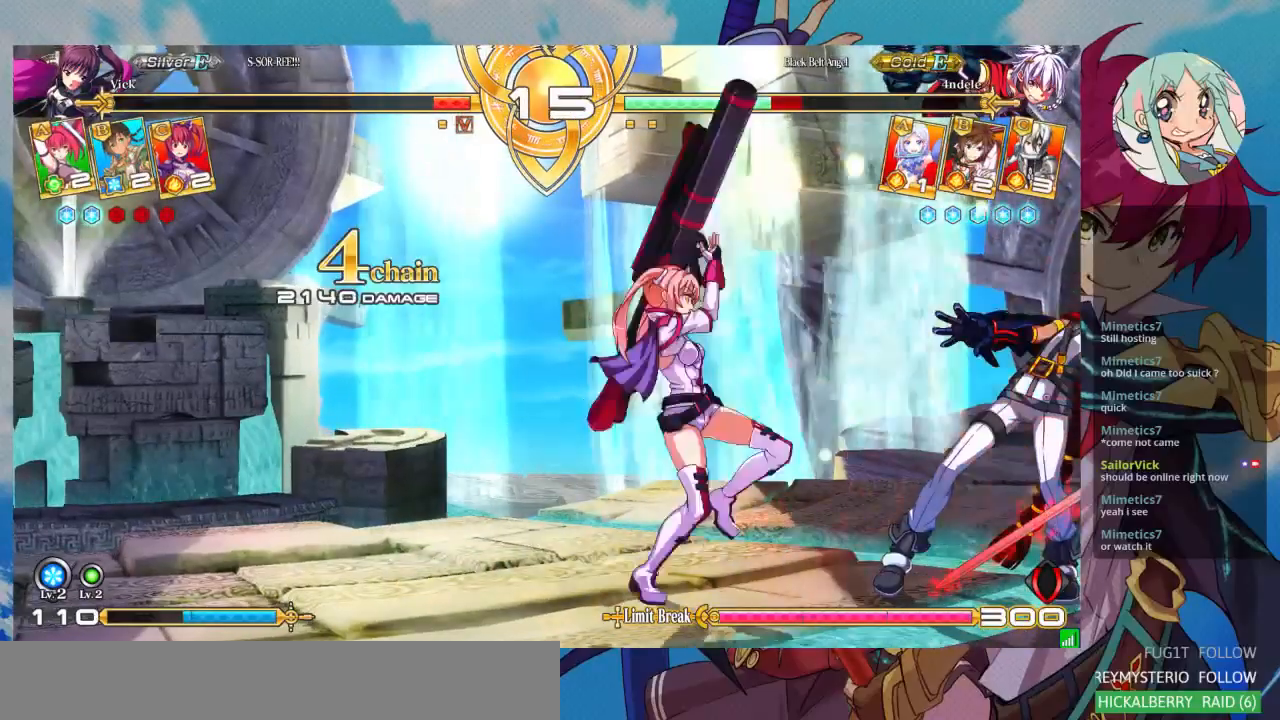
{"buttons": [], "left_stick": "right", "events": [[67, "CROSS", "up"], [500, "left_stick", "right"]]}
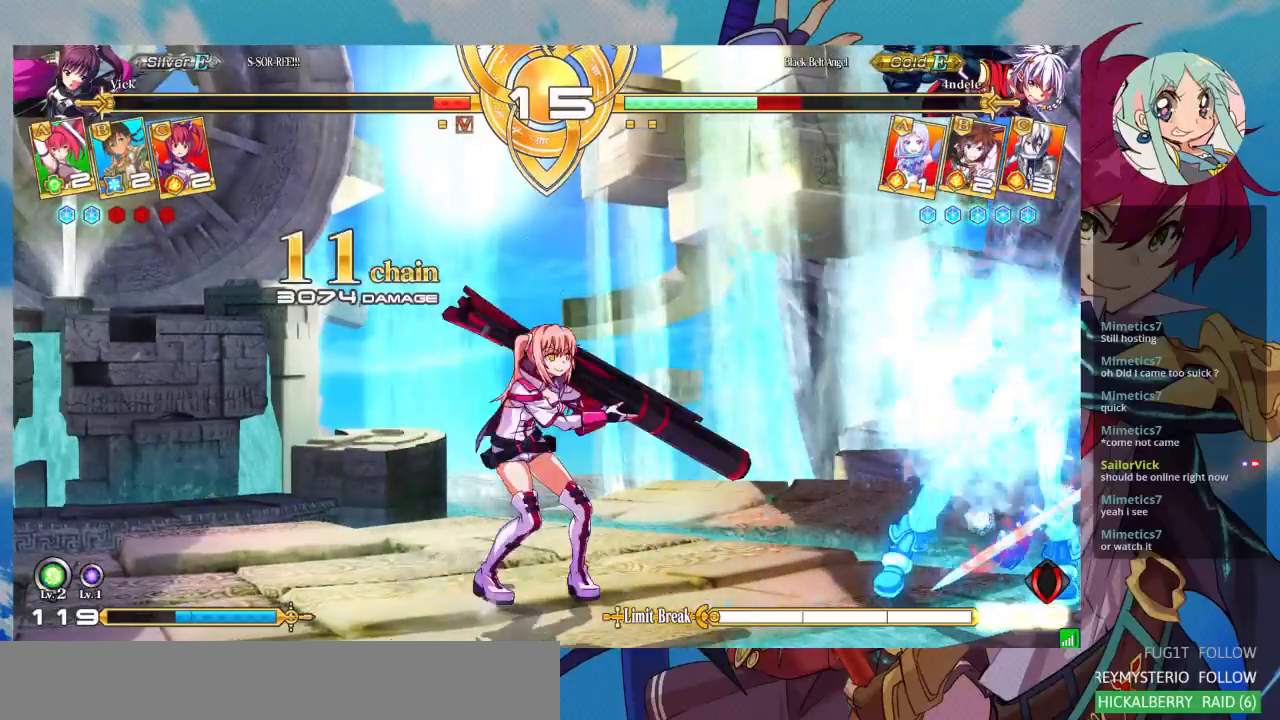
{"buttons": ["R1"], "left_stick": "center", "events": [[33, "left_stick", "center"], [133, "left_stick", "right"], [267, "TRIANGLE", "down"], [300, "left_stick", "center"], [367, "TRIANGLE", "up"], [433, "R1", "down"]]}
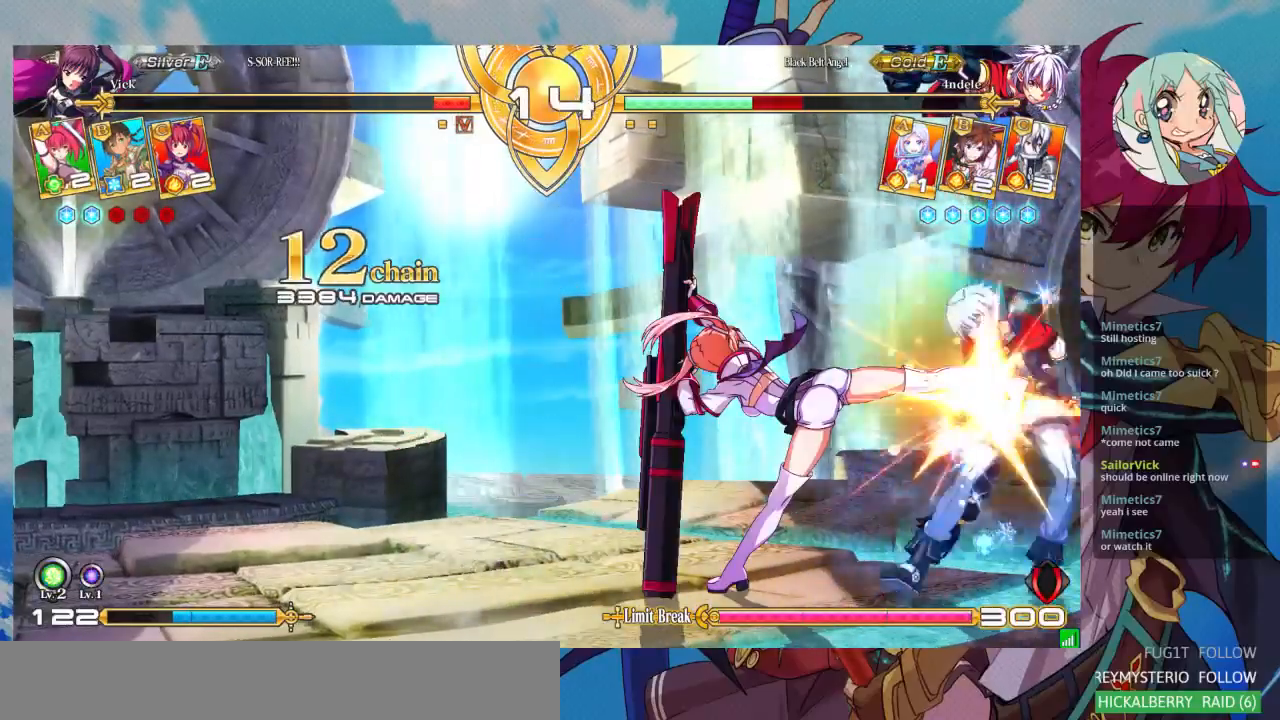
{"buttons": [], "left_stick": "center", "events": [[67, "R1", "up"], [233, "CROSS", "down"], [300, "CROSS", "up"], [400, "CROSS", "down"], [467, "CROSS", "up"]]}
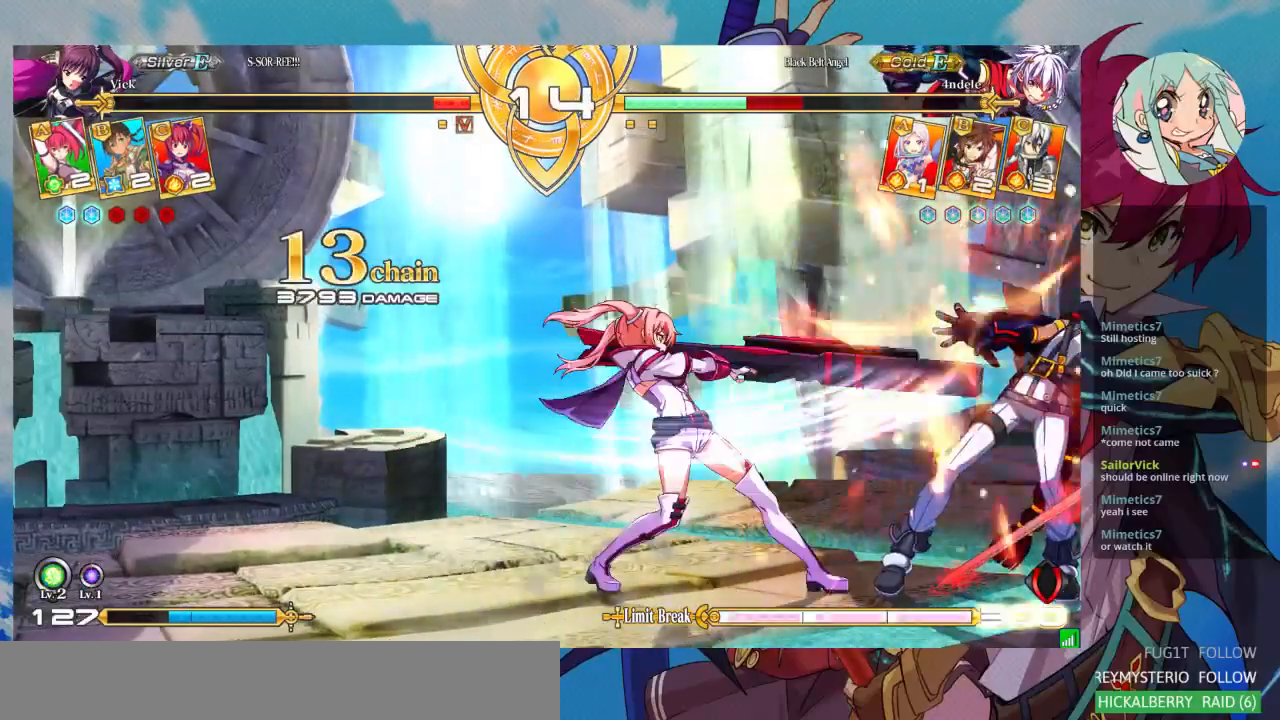
{"buttons": [], "left_stick": "center", "events": [[33, "CROSS", "down"], [100, "CROSS", "up"], [167, "CROSS", "down"], [267, "CROSS", "up"]]}
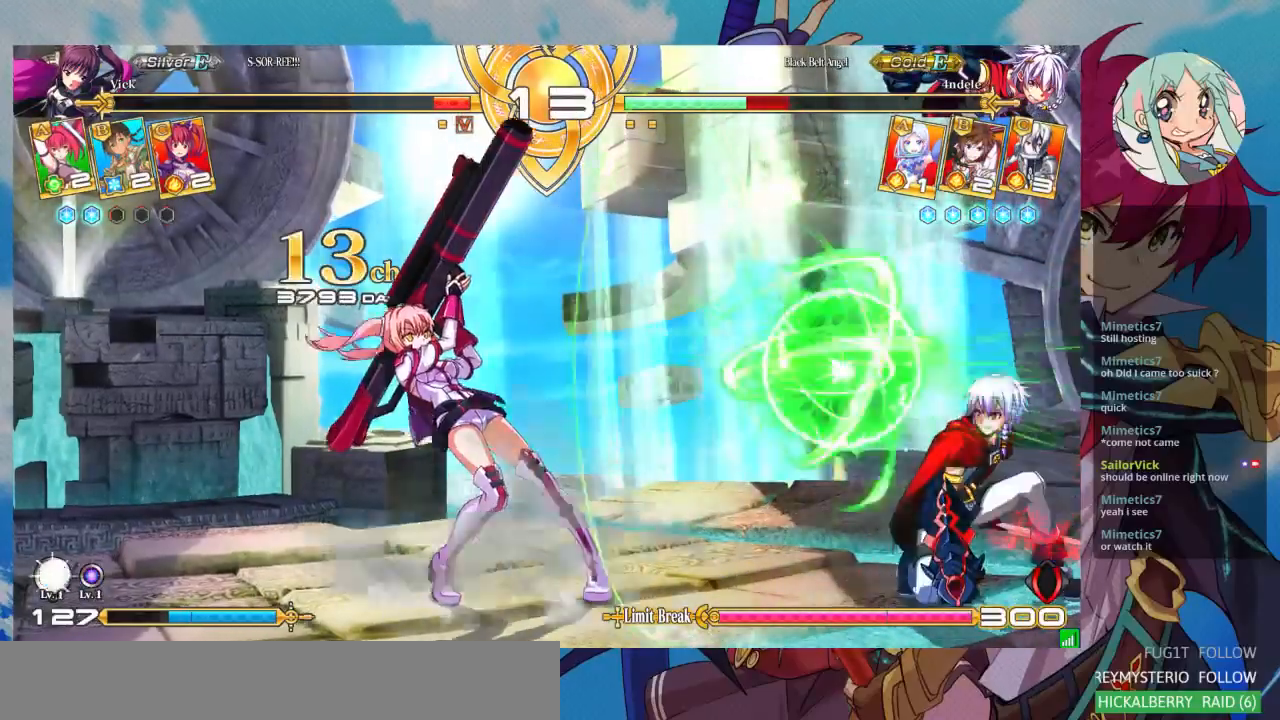
{"buttons": [], "left_stick": "right", "events": [[233, "left_stick", "right"], [300, "left_stick", "center"], [400, "left_stick", "right"]]}
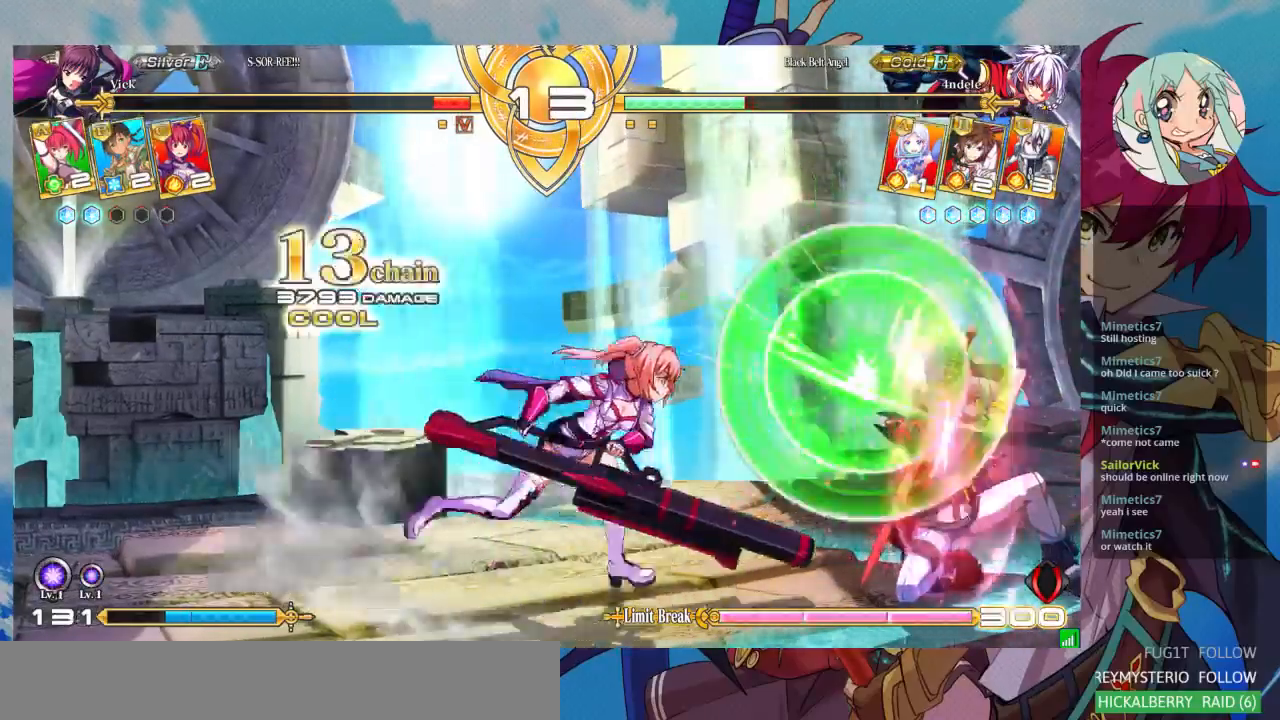
{"buttons": [], "left_stick": "down-left", "events": [[133, "R1", "down"], [267, "R1", "up"], [367, "left_stick", "center"], [433, "left_stick", "down-left"]]}
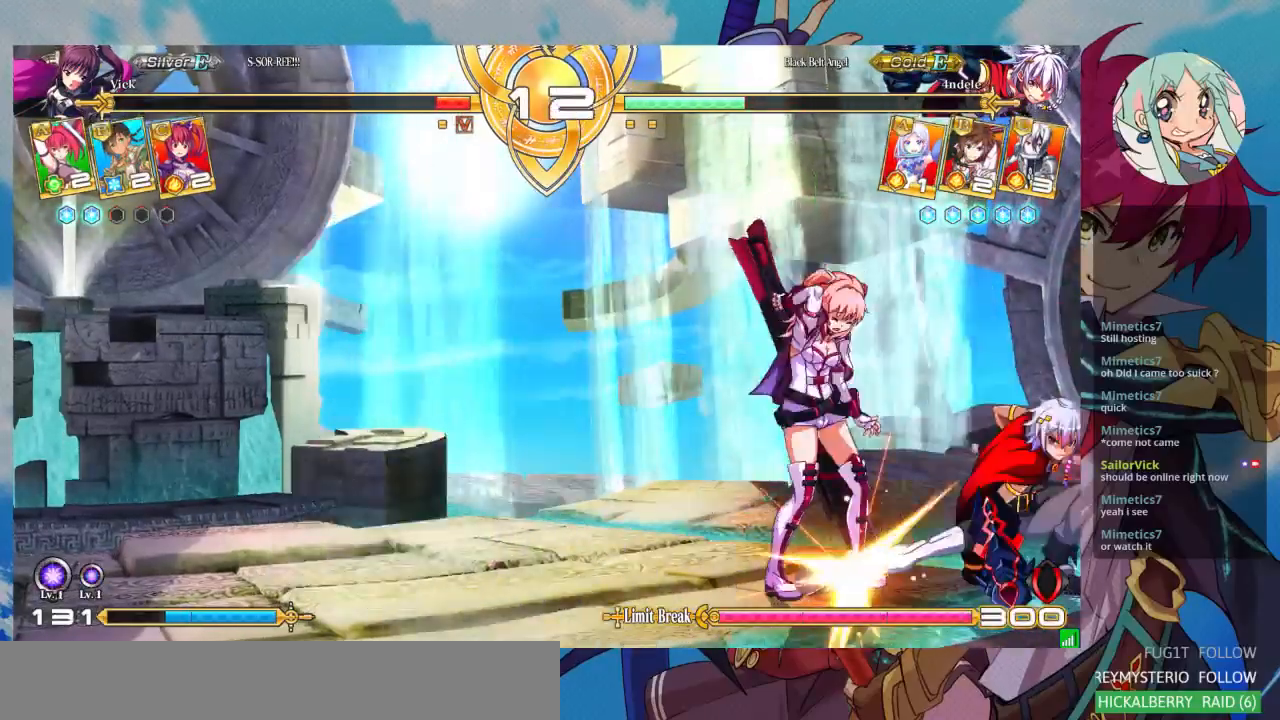
{"buttons": [], "left_stick": "down-left", "events": []}
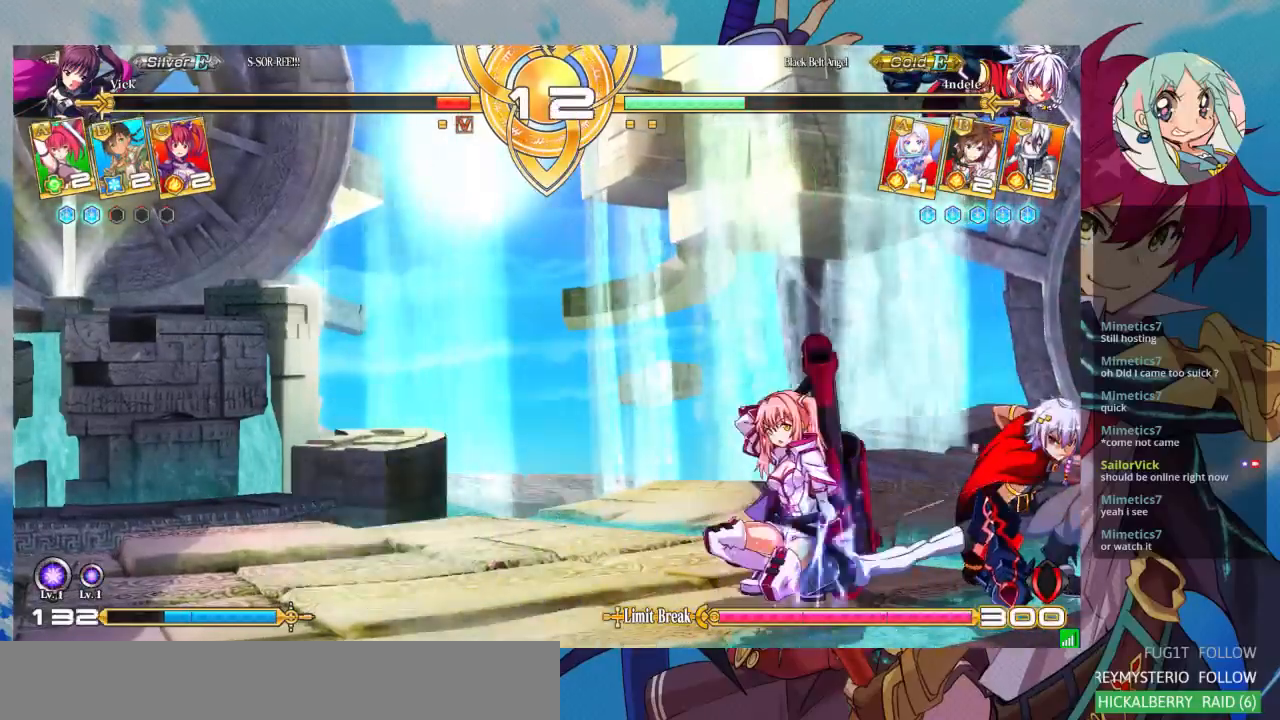
{"buttons": [], "left_stick": "down-left", "events": [[267, "R1", "down"], [267, "SQUARE", "down"], [267, "TRIANGLE", "down"], [367, "R1", "up"], [367, "SQUARE", "up"], [367, "TRIANGLE", "up"]]}
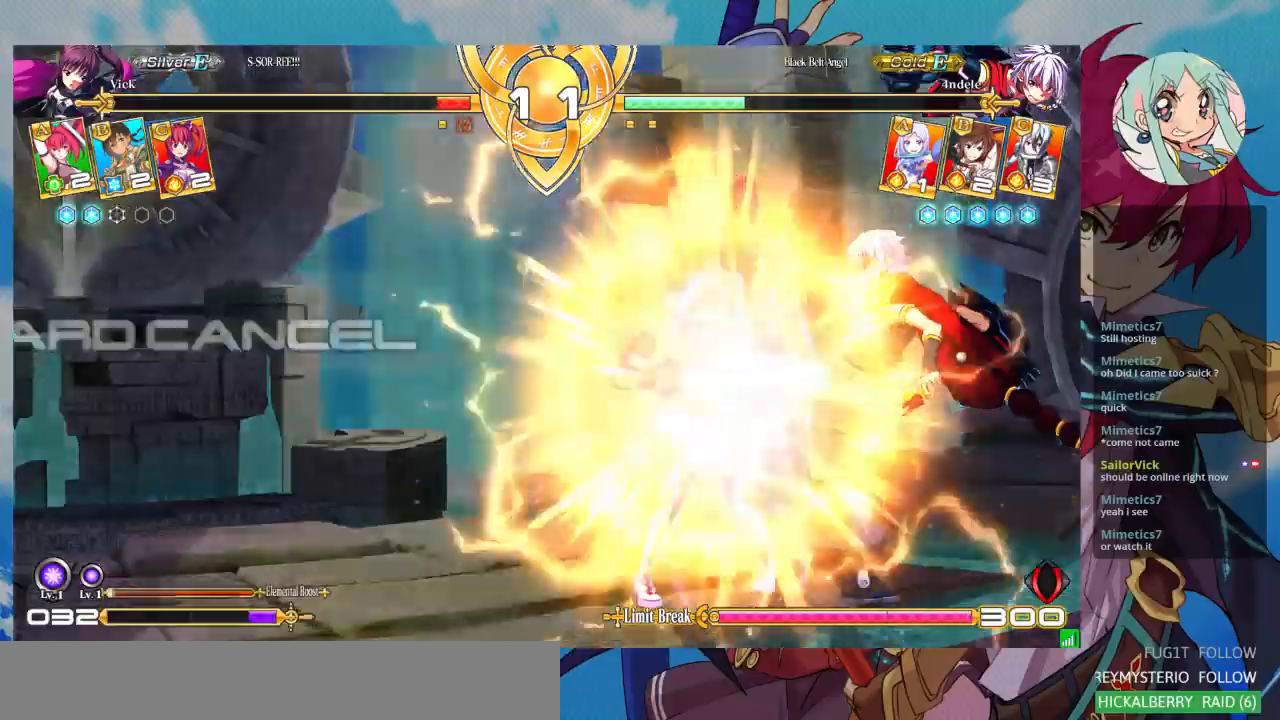
{"buttons": [], "left_stick": "down-left", "events": []}
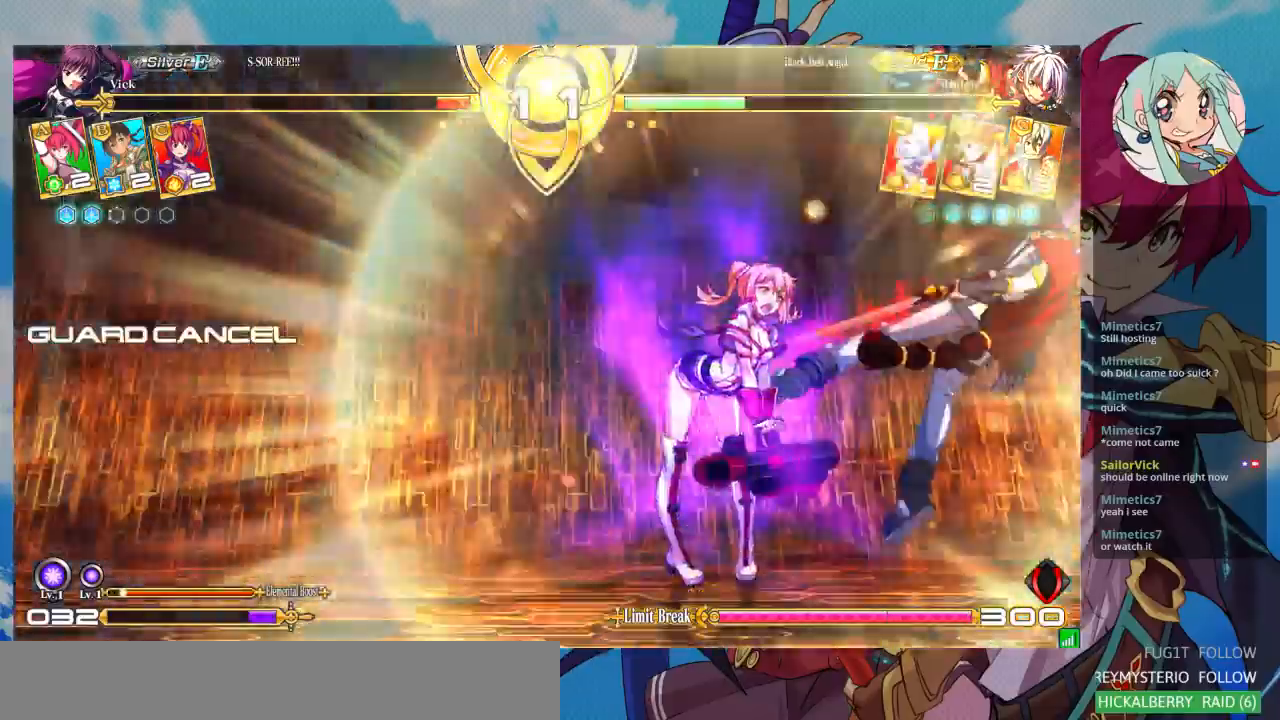
{"buttons": [], "left_stick": "right", "events": [[67, "left_stick", "left"], [400, "left_stick", "right"]]}
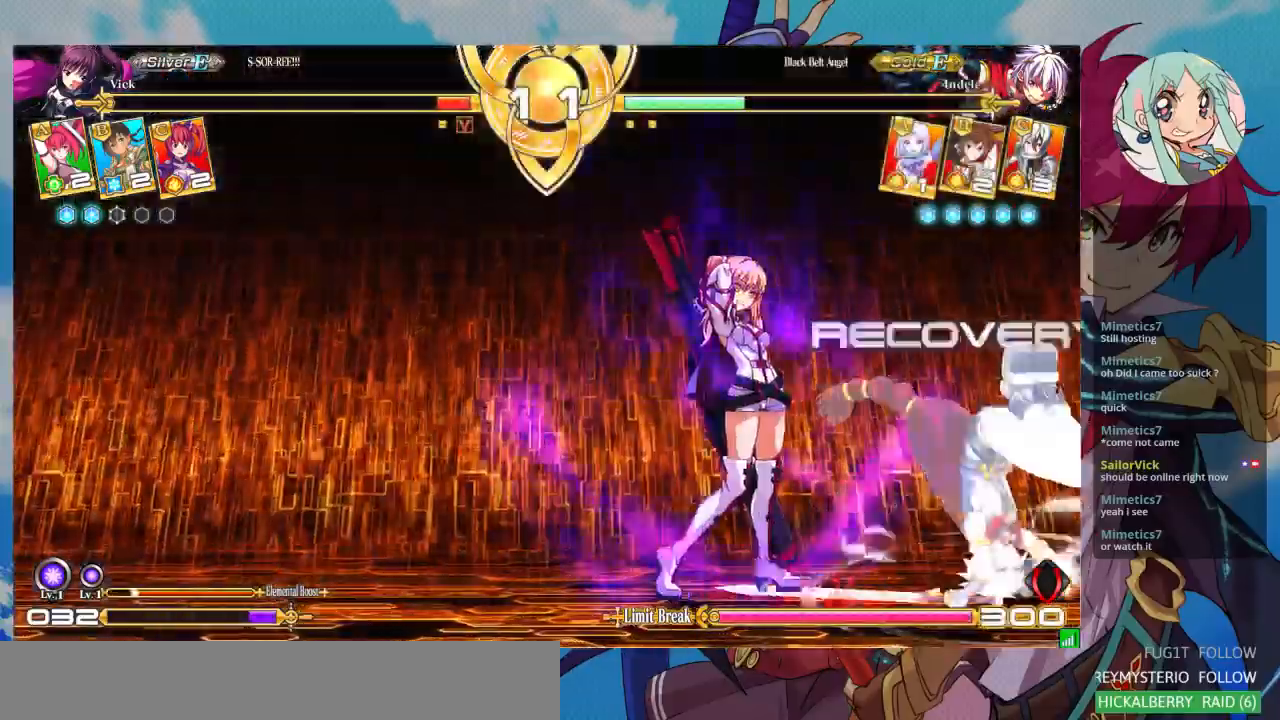
{"buttons": [], "left_stick": "down-left", "events": [[133, "left_stick", "down"], [200, "SQUARE", "down"], [200, "left_stick", "down-left"], [333, "SQUARE", "up"], [400, "SQUARE", "down"], [500, "SQUARE", "up"]]}
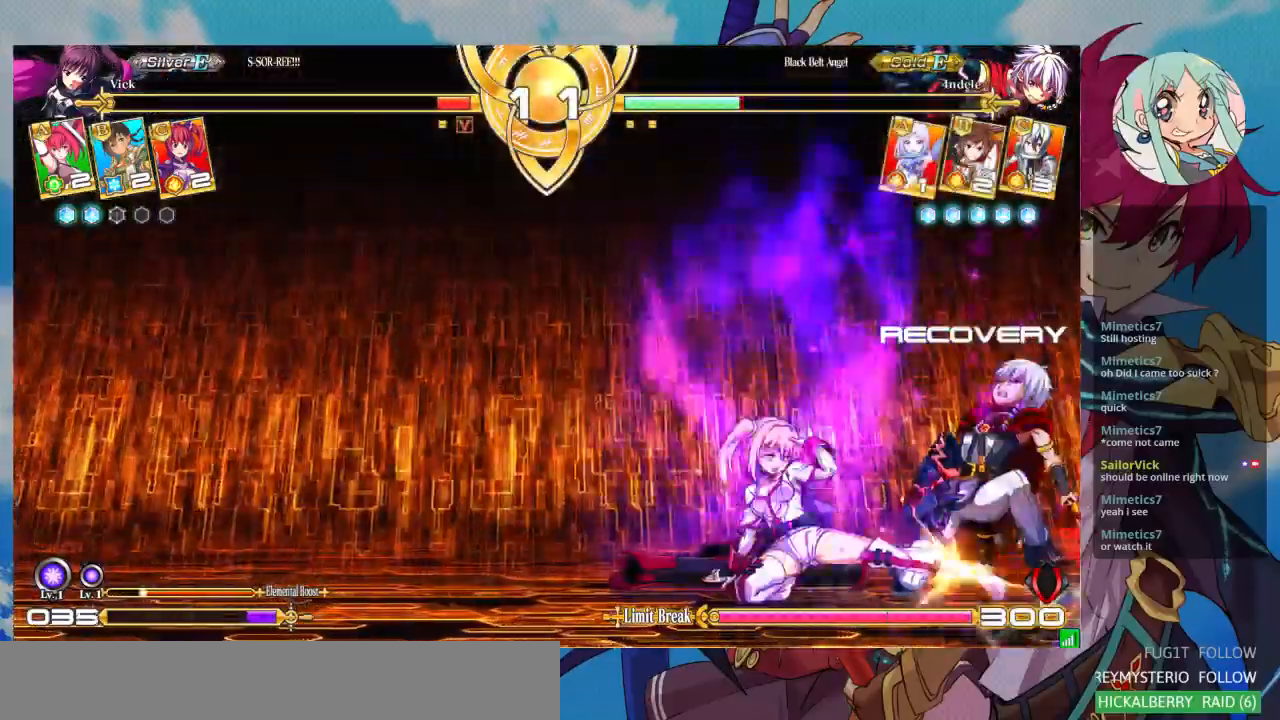
{"buttons": [], "left_stick": "center", "events": [[67, "left_stick", "right"], [167, "R1", "down"], [267, "R1", "up"], [400, "left_stick", "center"]]}
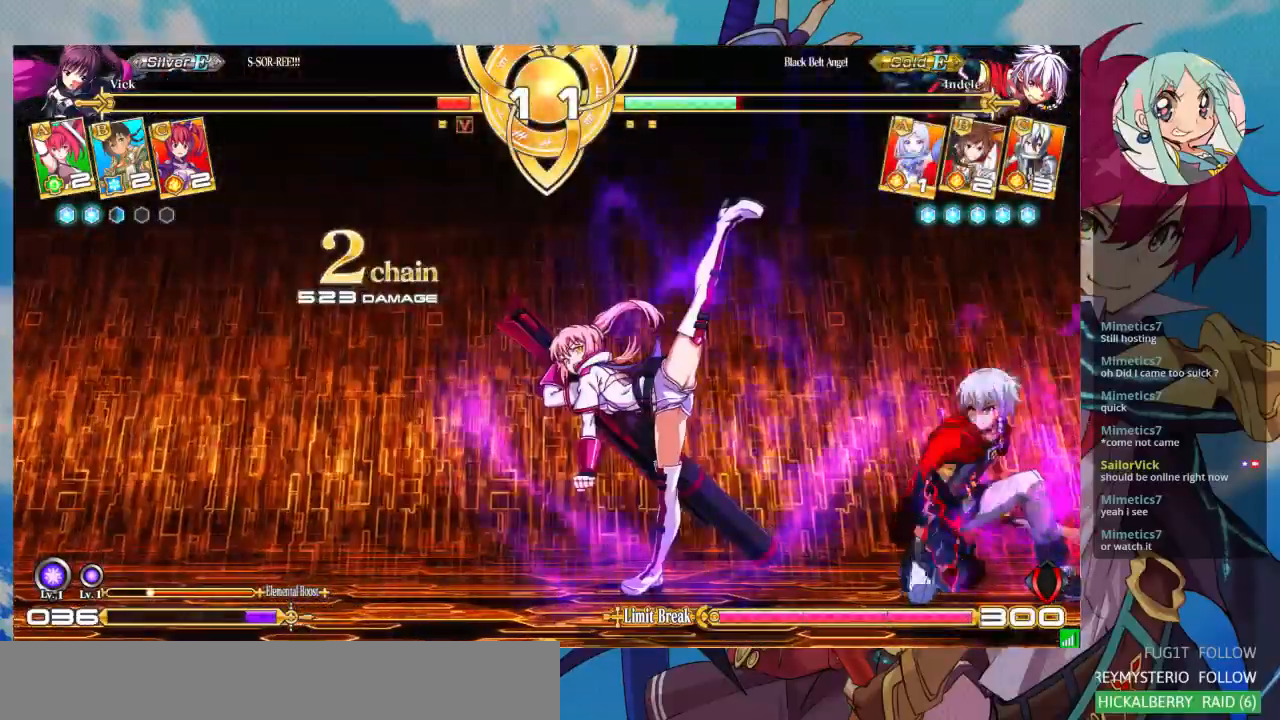
{"buttons": [], "left_stick": "down-left", "events": [[67, "left_stick", "down"], [133, "left_stick", "down-left"], [333, "R1", "down"], [467, "R1", "up"]]}
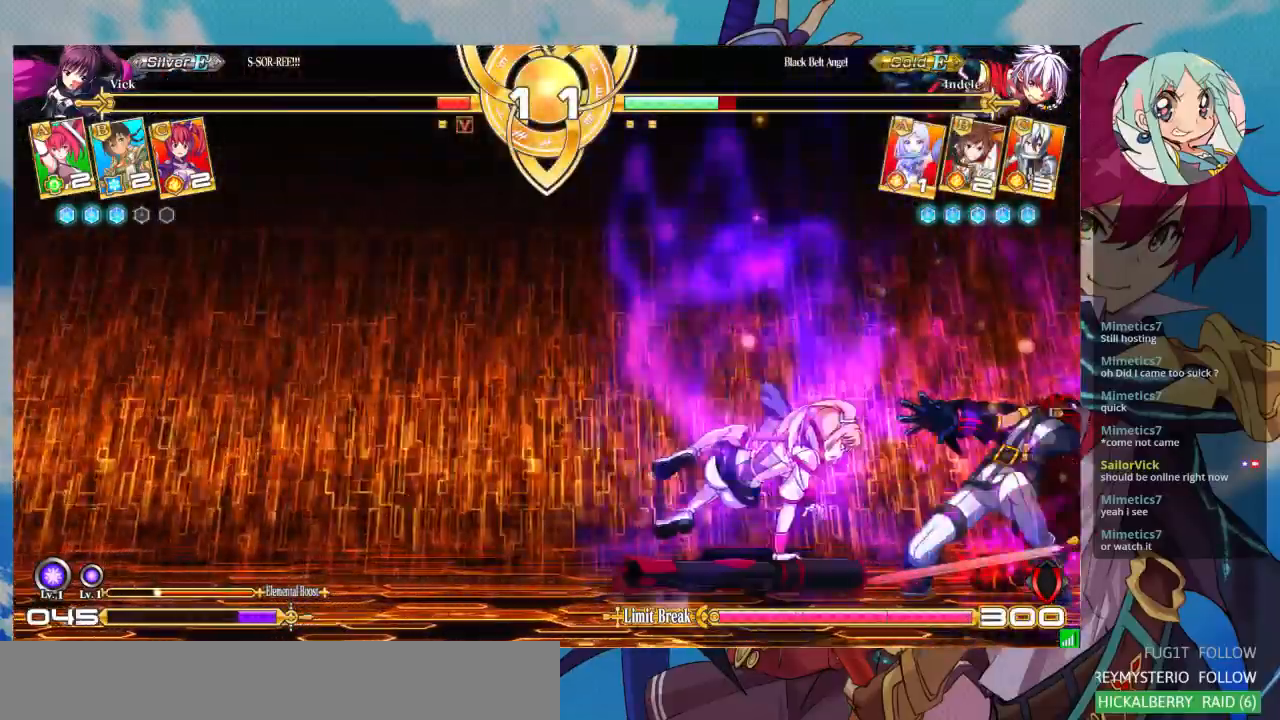
{"buttons": [], "left_stick": "center", "events": [[33, "R1", "down"], [133, "R1", "up"], [233, "left_stick", "down-right"], [300, "left_stick", "right"], [333, "SQUARE", "down"], [400, "SQUARE", "up"], [400, "left_stick", "center"]]}
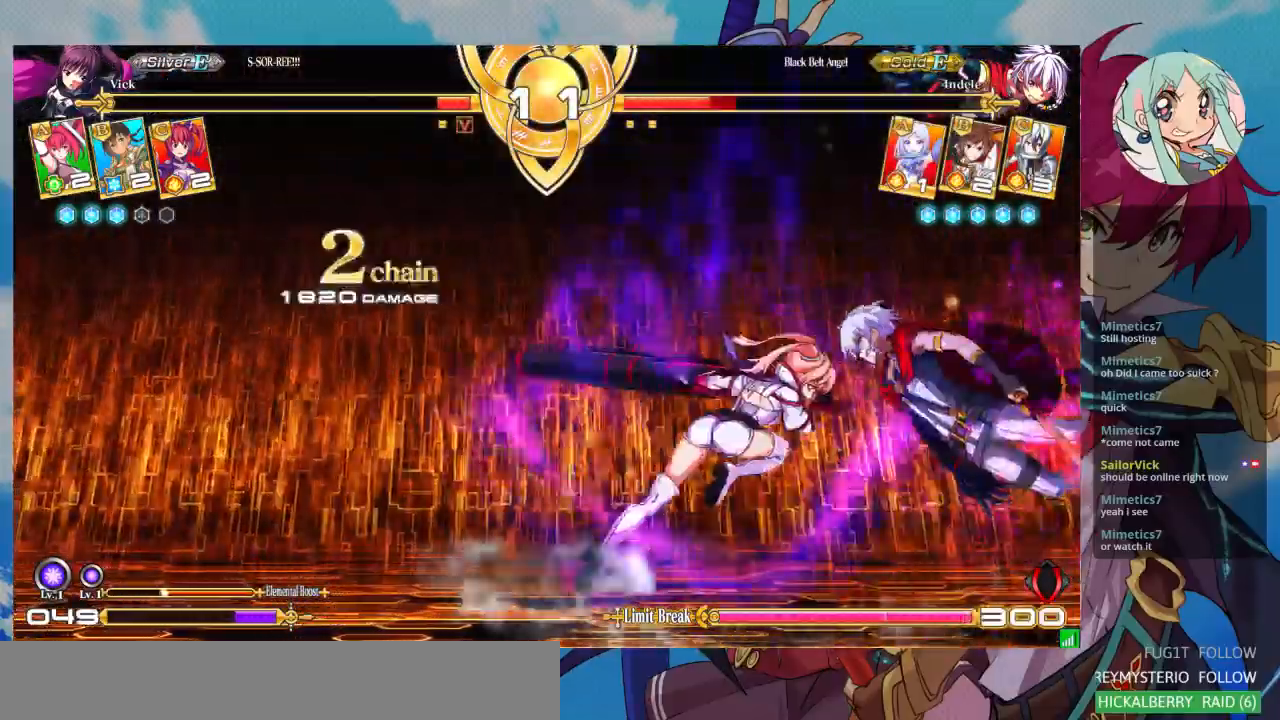
{"buttons": [], "left_stick": "center"}
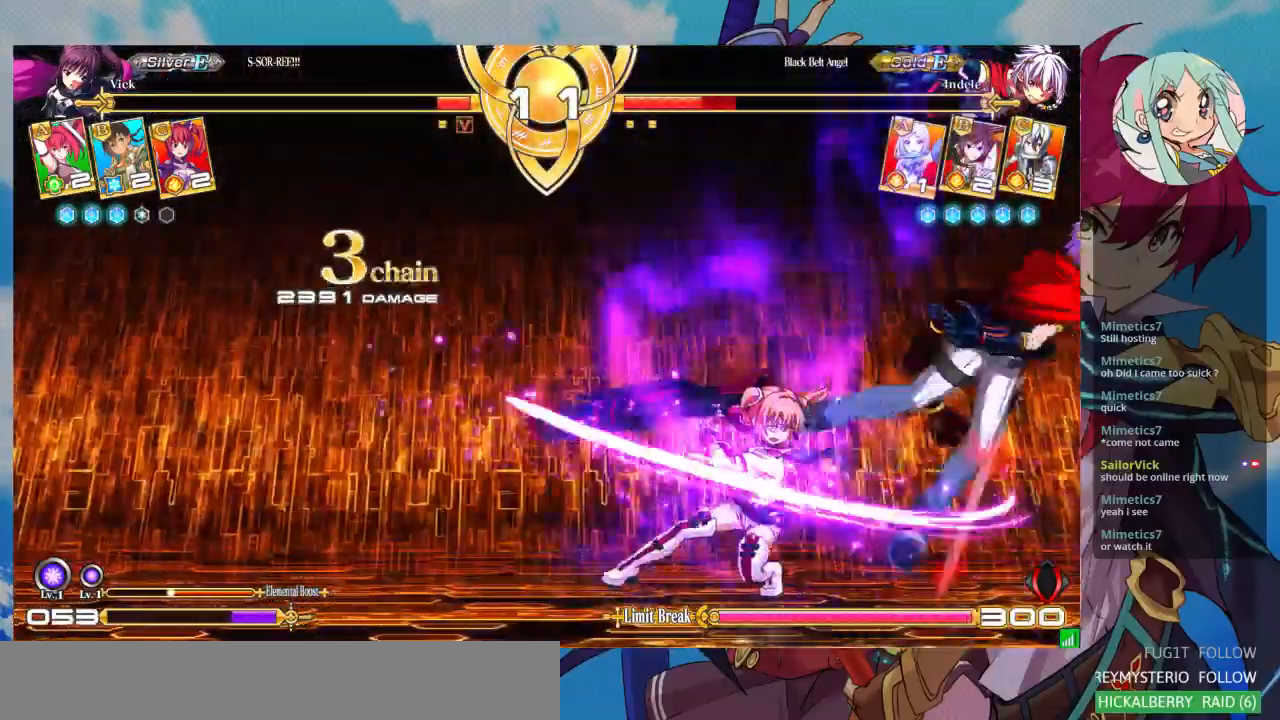
{"buttons": [], "left_stick": "right", "events": [[267, "left_stick", "right"]]}
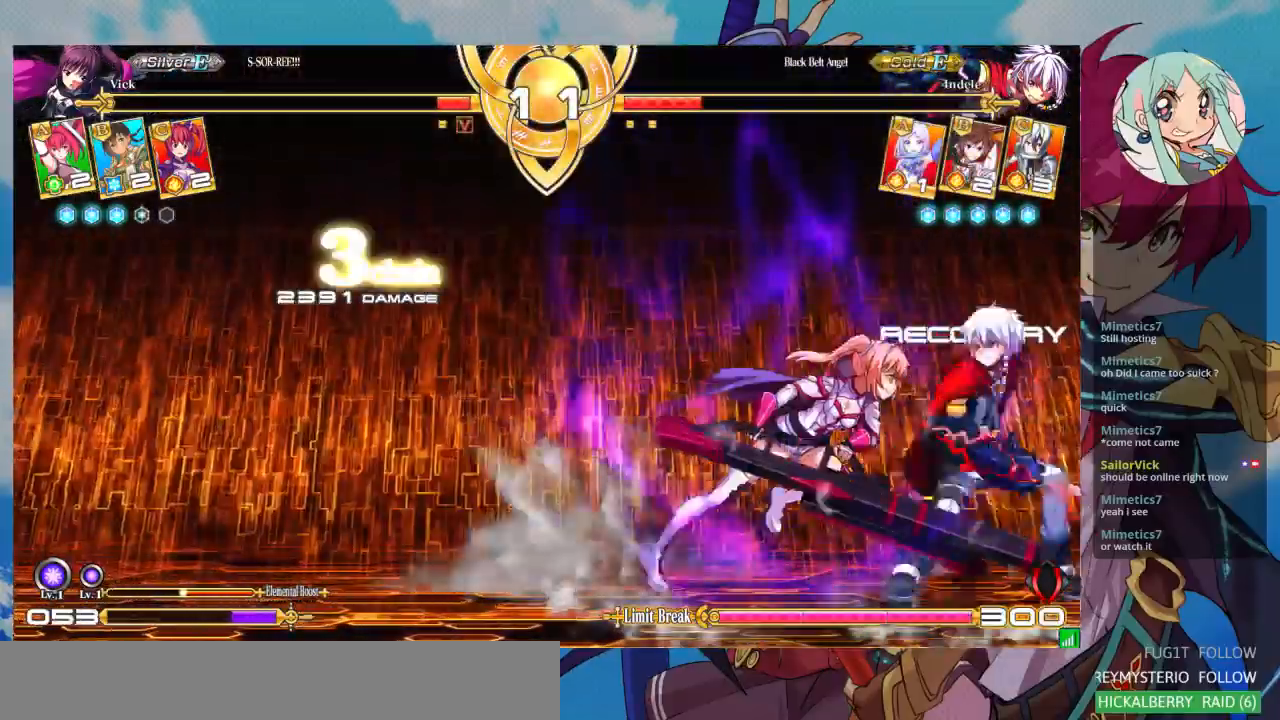
{"buttons": [], "left_stick": "down-left", "events": [[167, "R1", "down"], [167, "TRIANGLE", "down"], [167, "left_stick", "down-left"], [267, "R1", "up"], [267, "TRIANGLE", "up"]]}
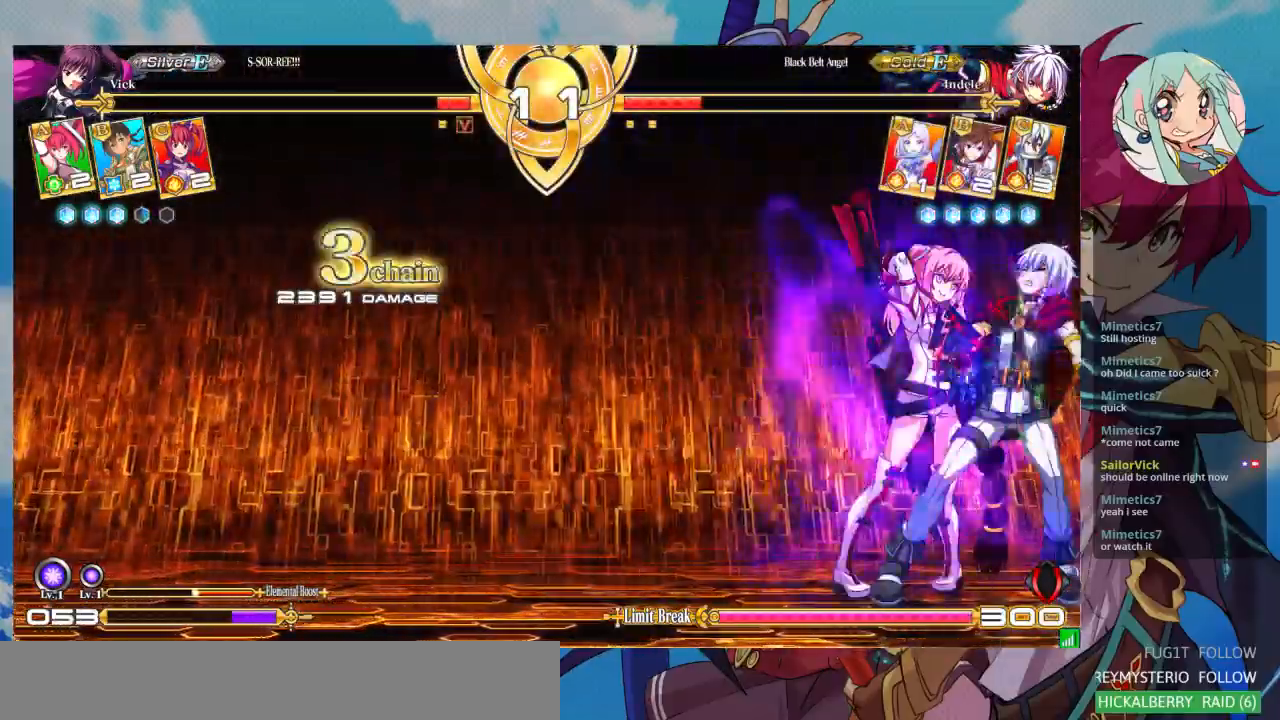
{"buttons": [], "left_stick": "center", "events": [[233, "left_stick", "center"]]}